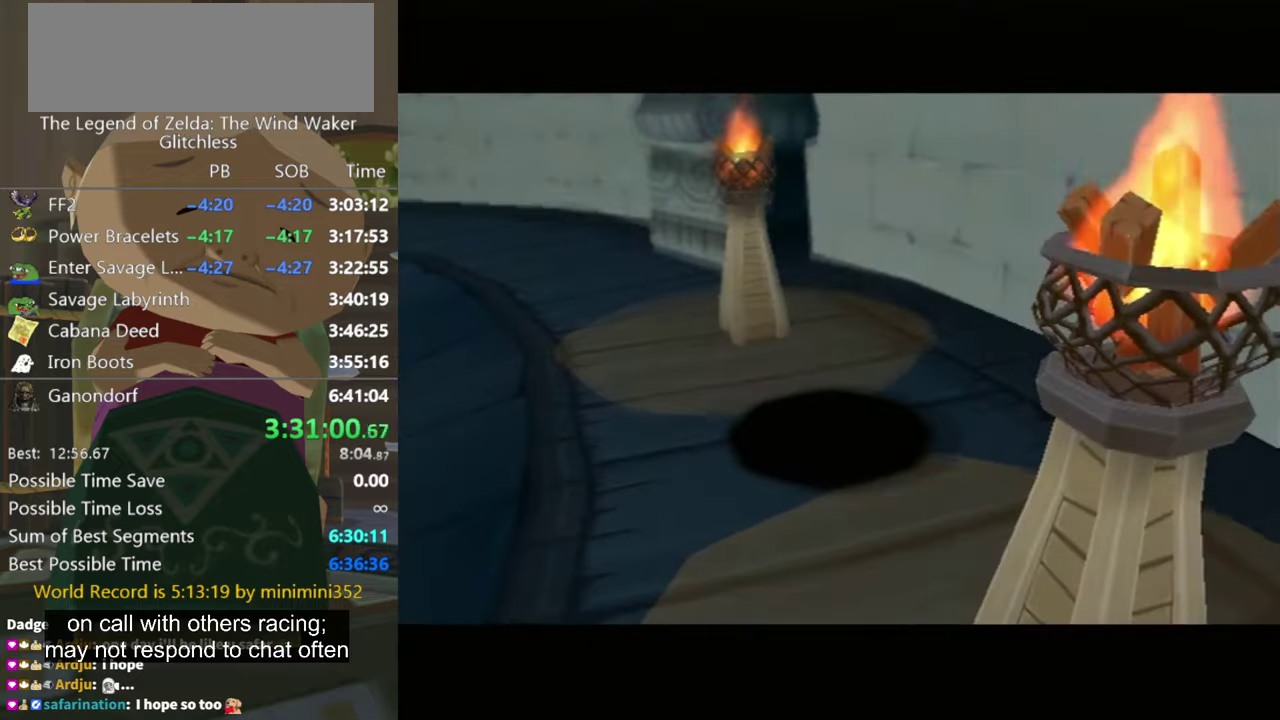
Gameplay with a controller (Nintendo layout); each line is a JSON object with the inputs held at the frame after it. "events" lists button and stick changes between this image and that frame as [ms after this image, input, new state], when the widget could be followed in between. Not read: L3 R3.
{"buttons": [], "left_stick": "up", "right_stick": "center", "events": []}
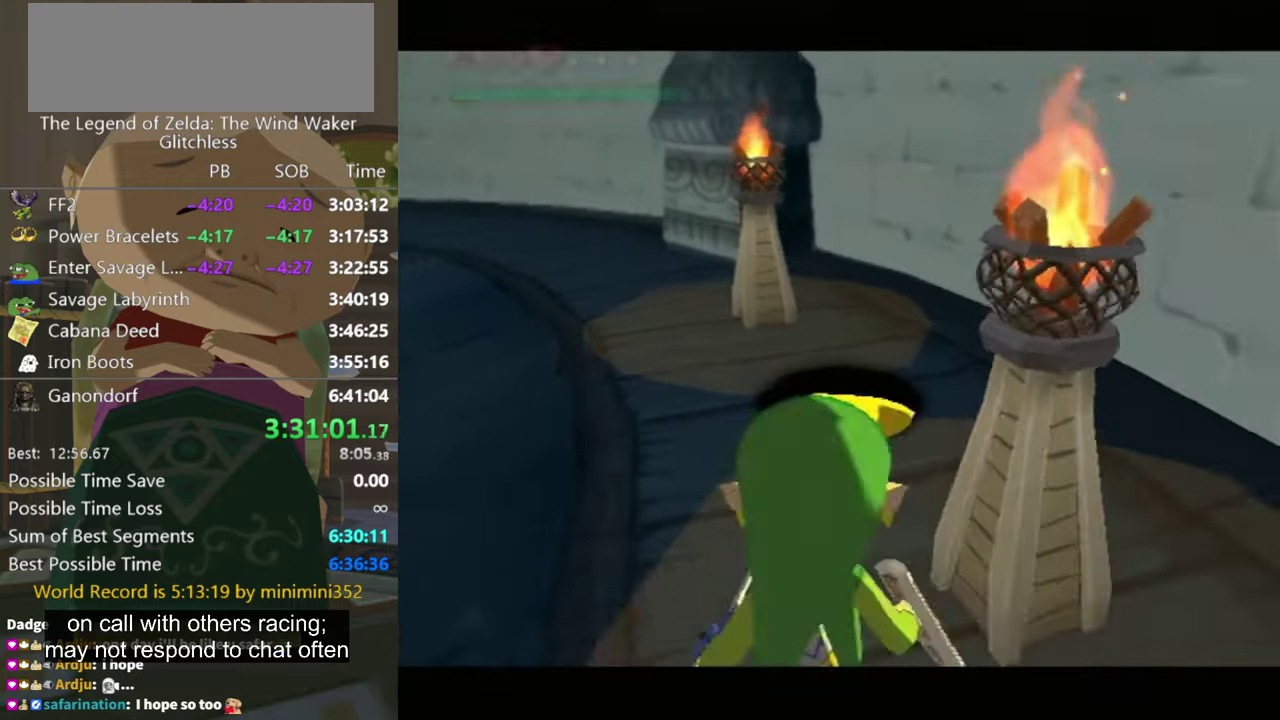
{"buttons": [], "left_stick": "up", "right_stick": "center", "events": [[133, "A", "down"], [300, "A", "up"], [366, "A", "down"], [433, "A", "up"]]}
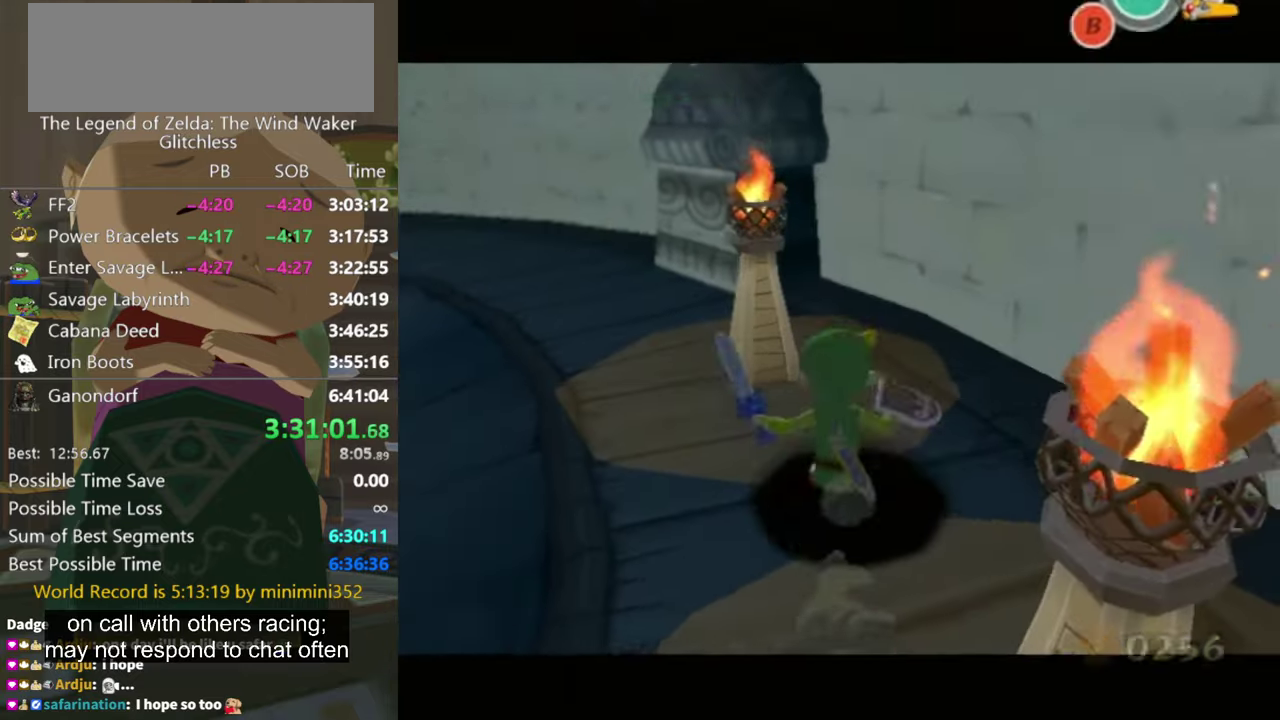
{"buttons": [], "left_stick": "center", "right_stick": "center", "events": [[233, "left_stick", "center"]]}
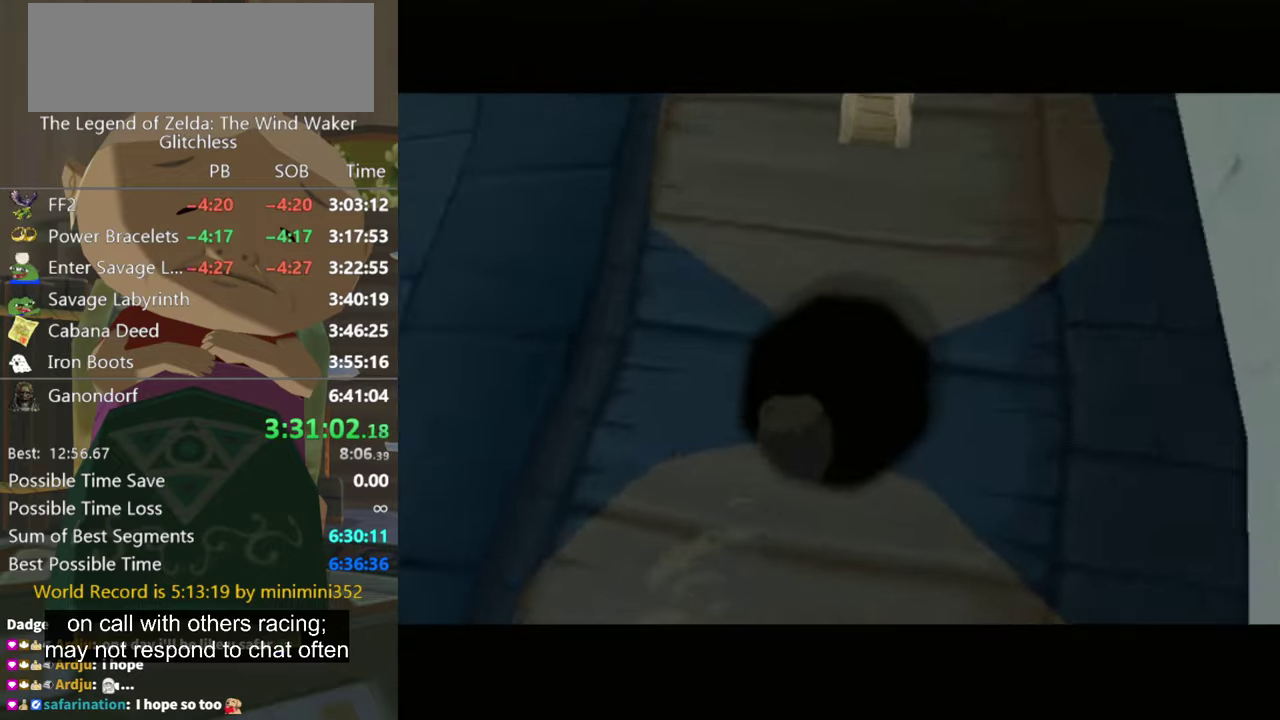
{"buttons": [], "left_stick": "center", "right_stick": "center", "events": []}
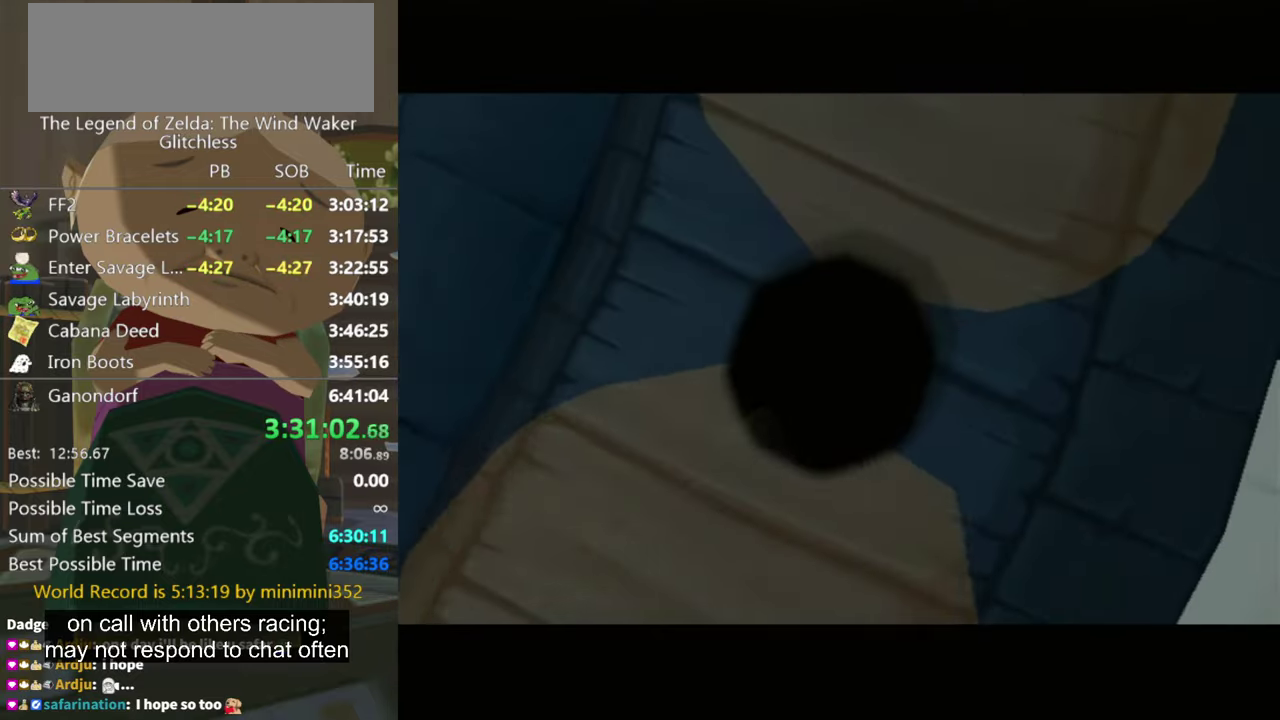
{"buttons": [], "left_stick": "center", "right_stick": "center", "events": []}
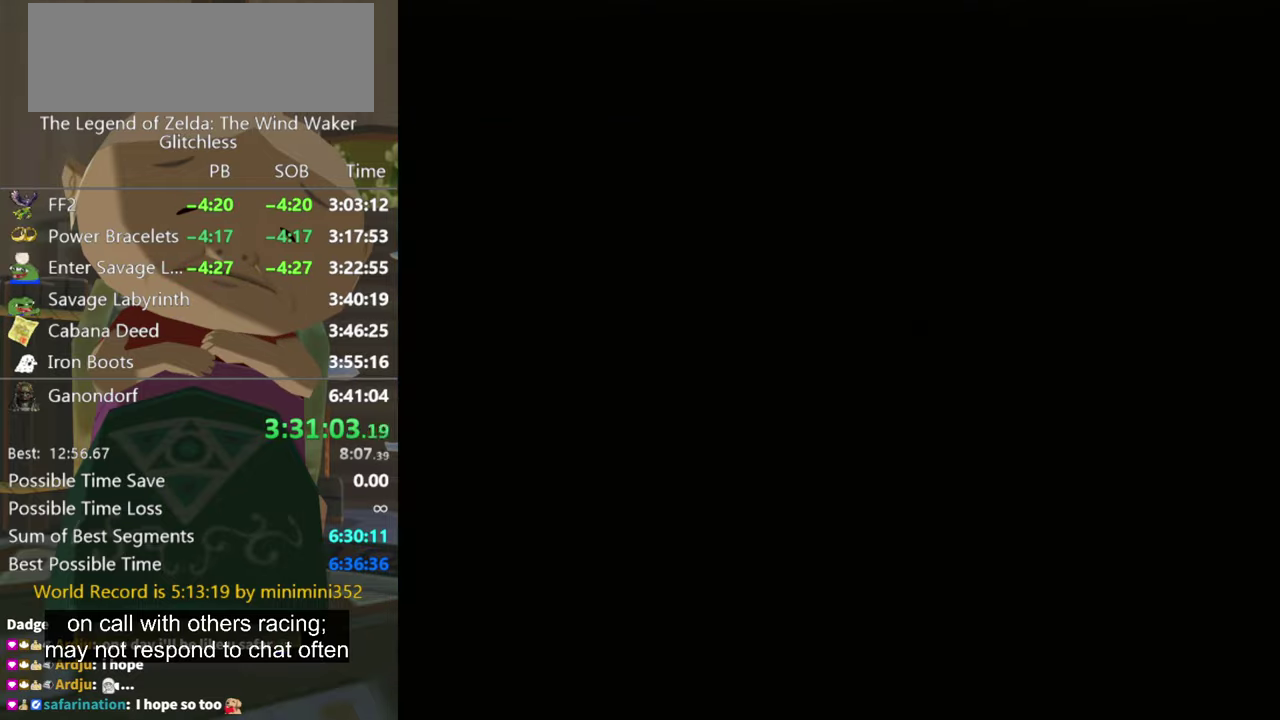
{"buttons": [], "left_stick": "center", "right_stick": "center", "events": []}
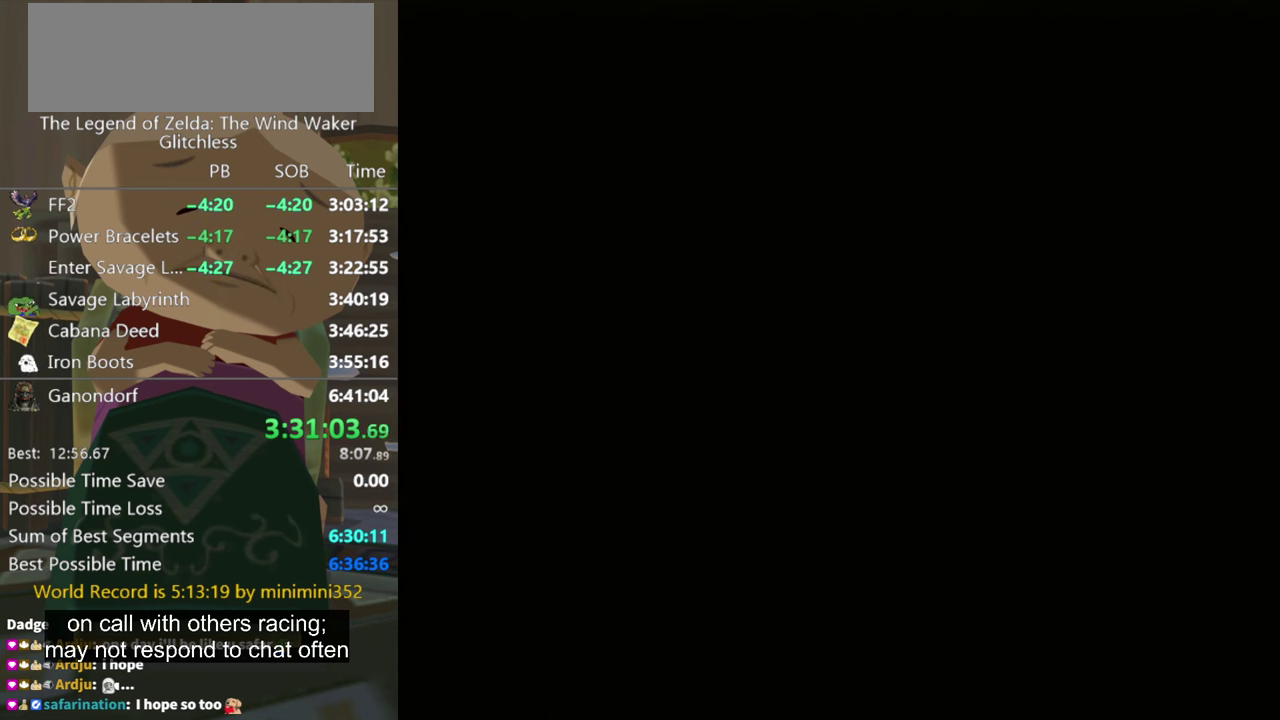
{"buttons": [], "left_stick": "center", "right_stick": "center", "events": []}
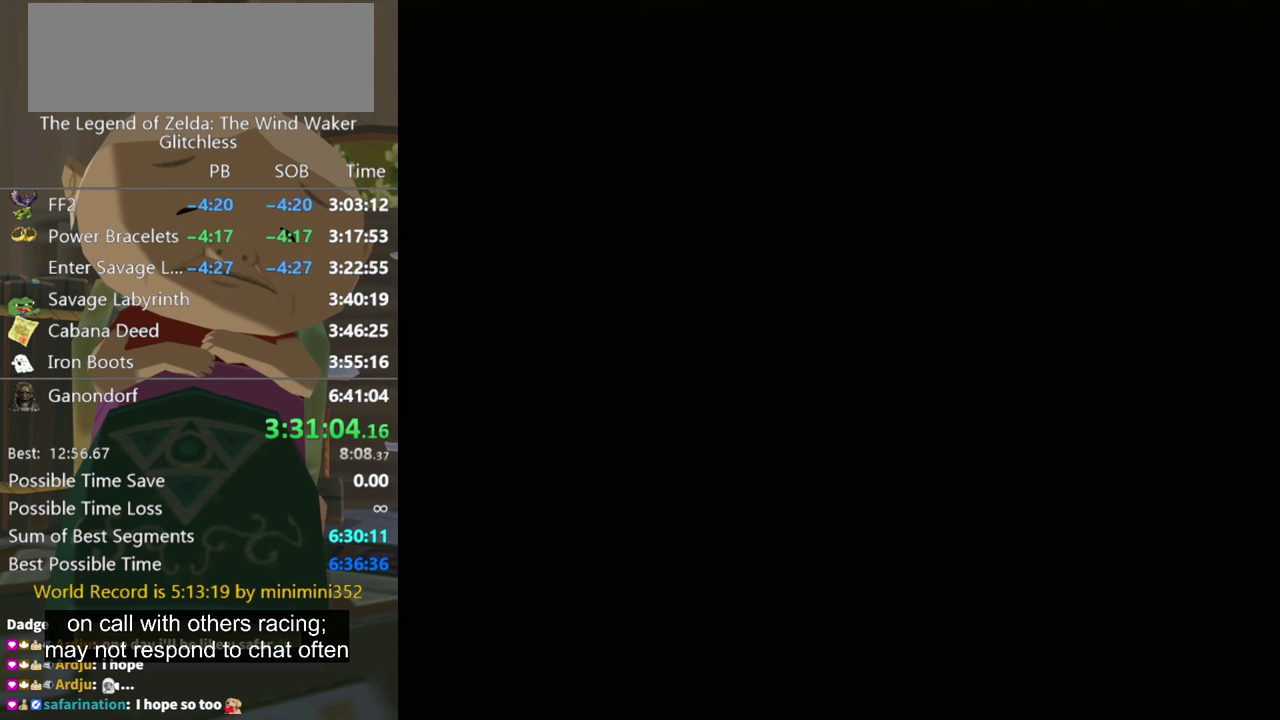
{"buttons": [], "left_stick": "center", "right_stick": "center", "events": []}
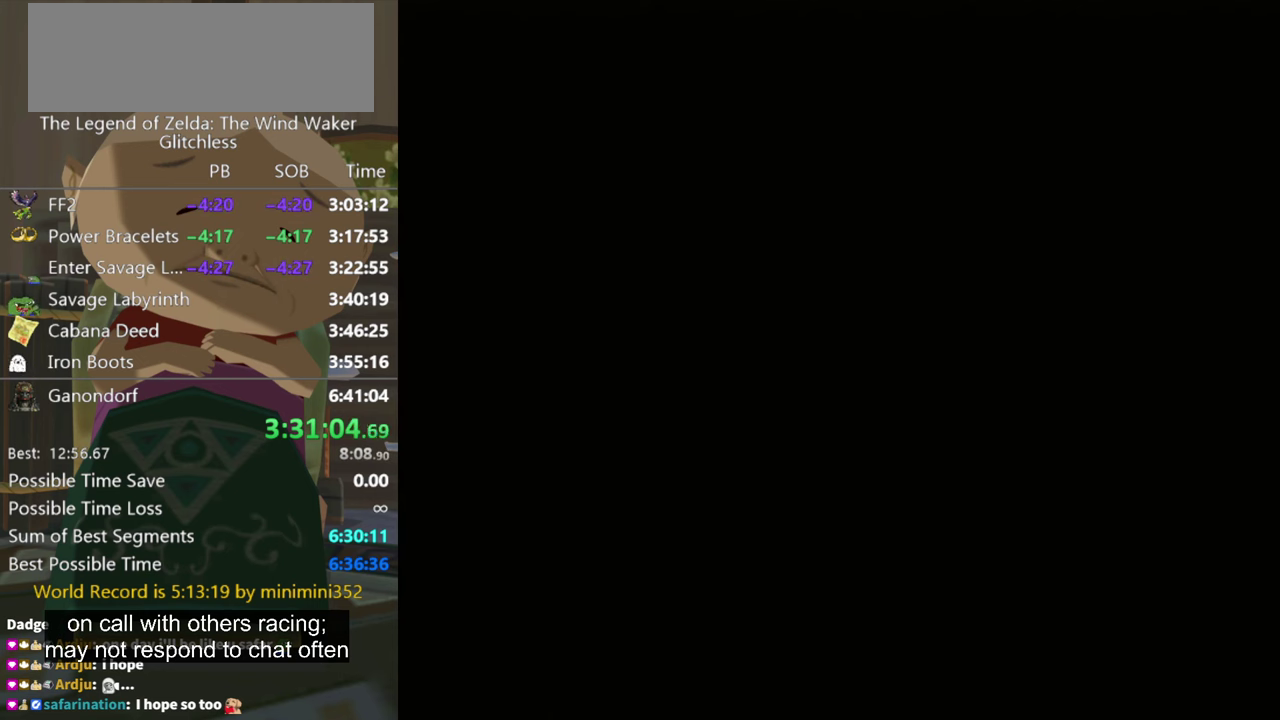
{"buttons": [], "left_stick": "center", "right_stick": "center", "events": [[267, "left_stick", "down"], [434, "left_stick", "center"]]}
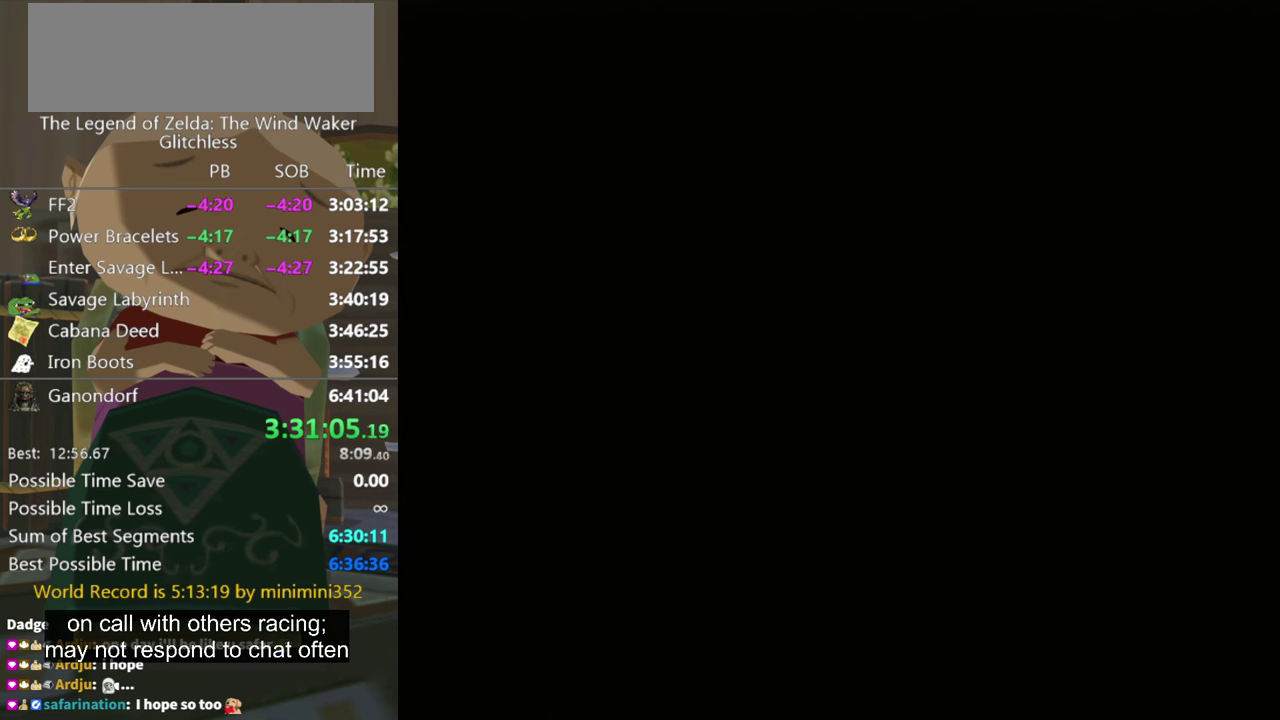
{"buttons": [], "left_stick": "up", "right_stick": "center", "events": [[200, "left_stick", "down"], [500, "left_stick", "up"]]}